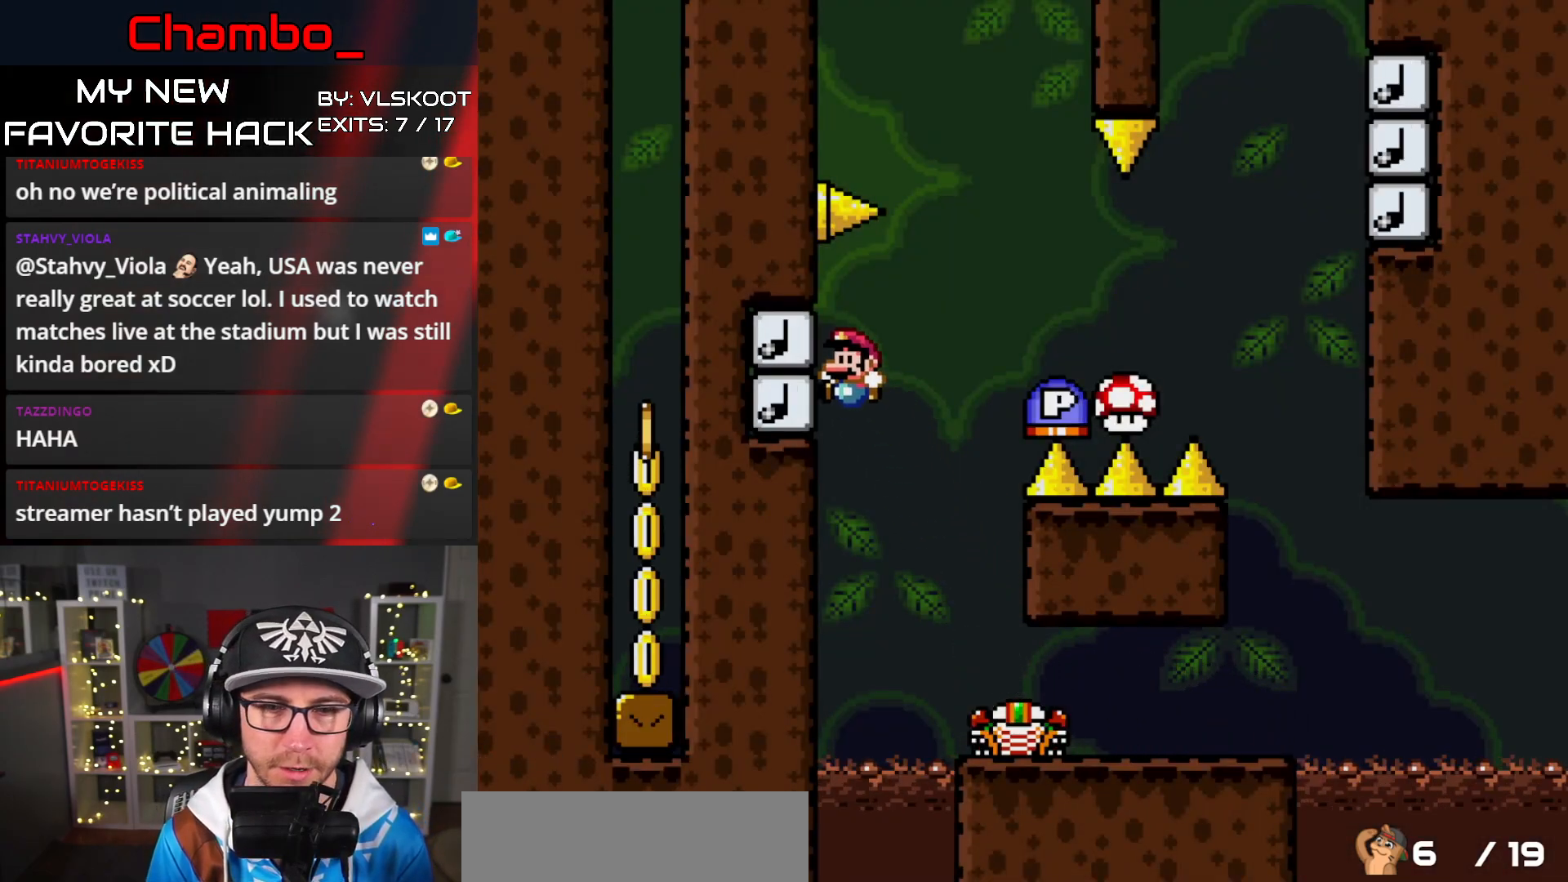
Gameplay with a controller (Nintendo layout); each line is a JSON object with the inputs held at the frame after it. "events" lists button and stick changes between this image and that frame as [ms after this image, input, new state], when the widget could be followed in between. Not read: L3 R1 R3 START.
{"buttons": ["B"], "events": [[117, "Y", "up"]]}
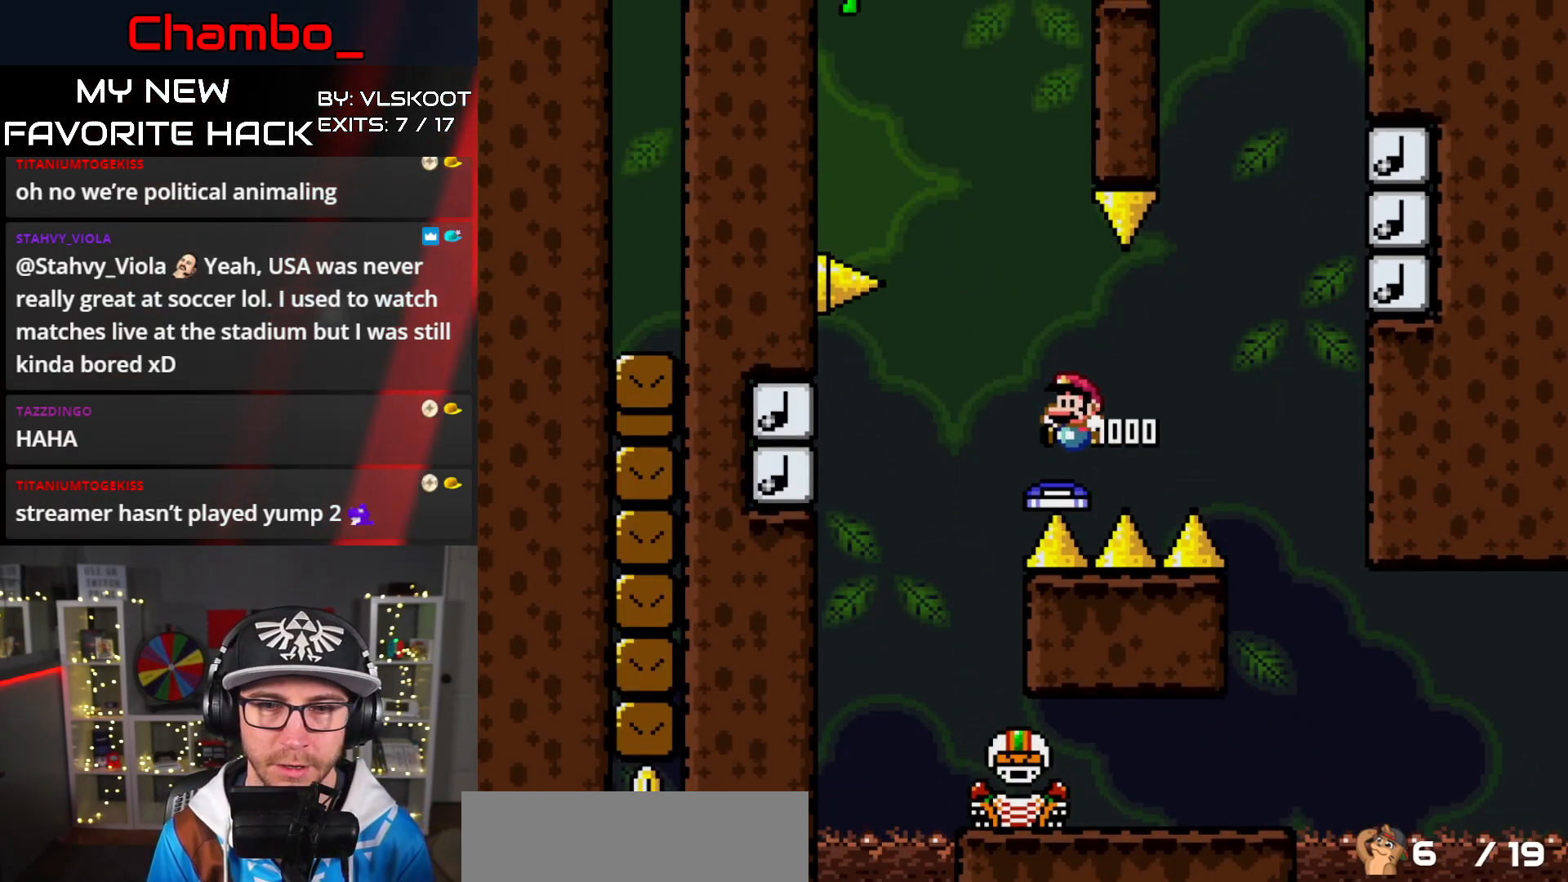
{"buttons": ["B"], "events": []}
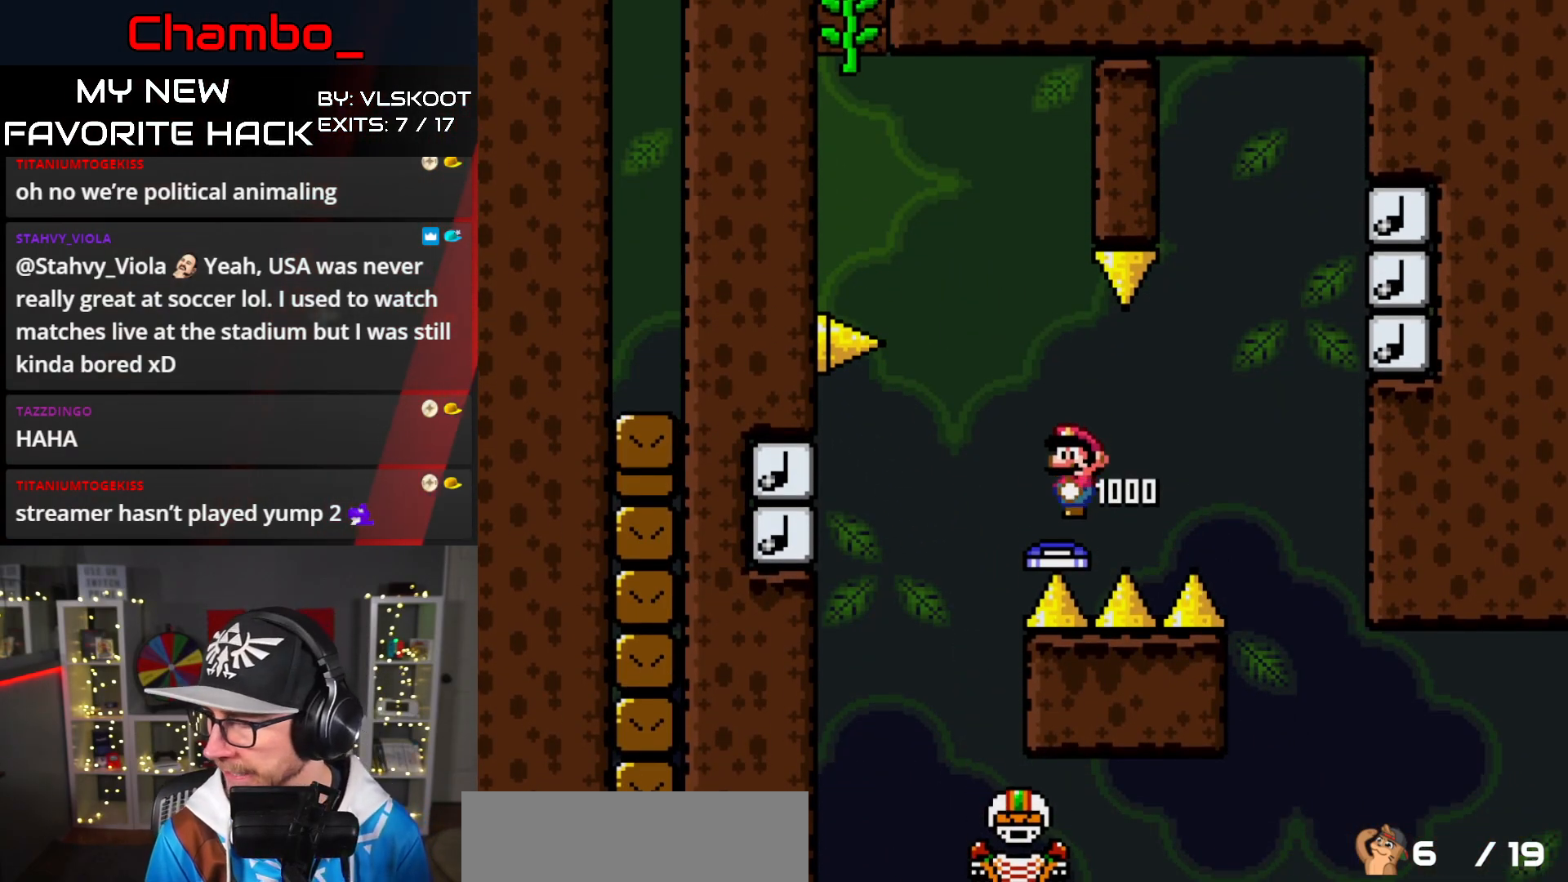
{"buttons": ["Y"], "events": [[100, "Y", "down"], [133, "B", "up"]]}
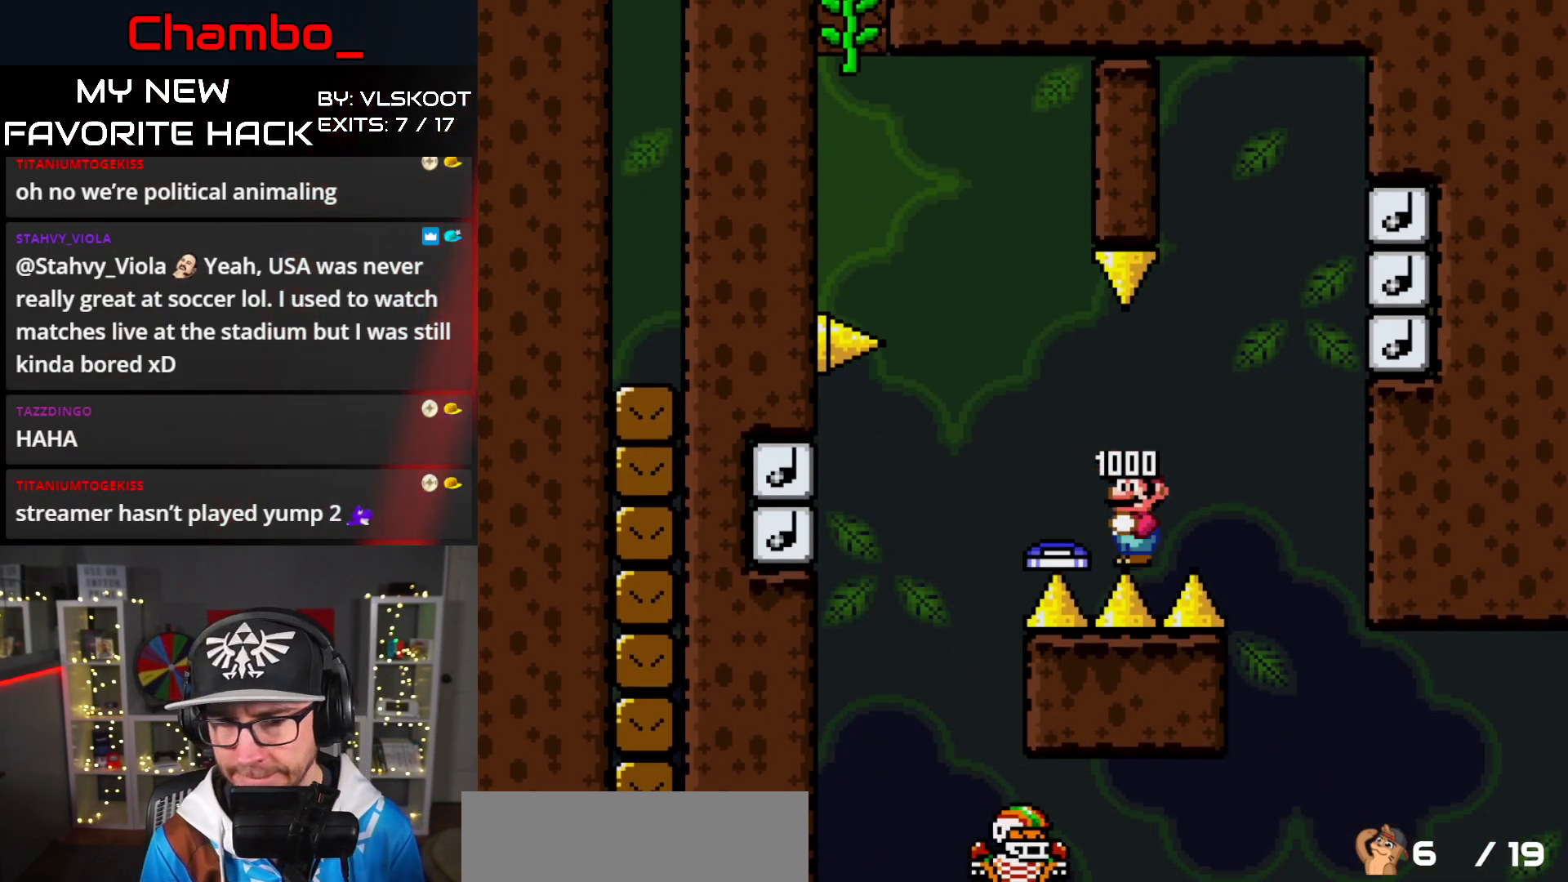
{"buttons": ["Y"], "events": []}
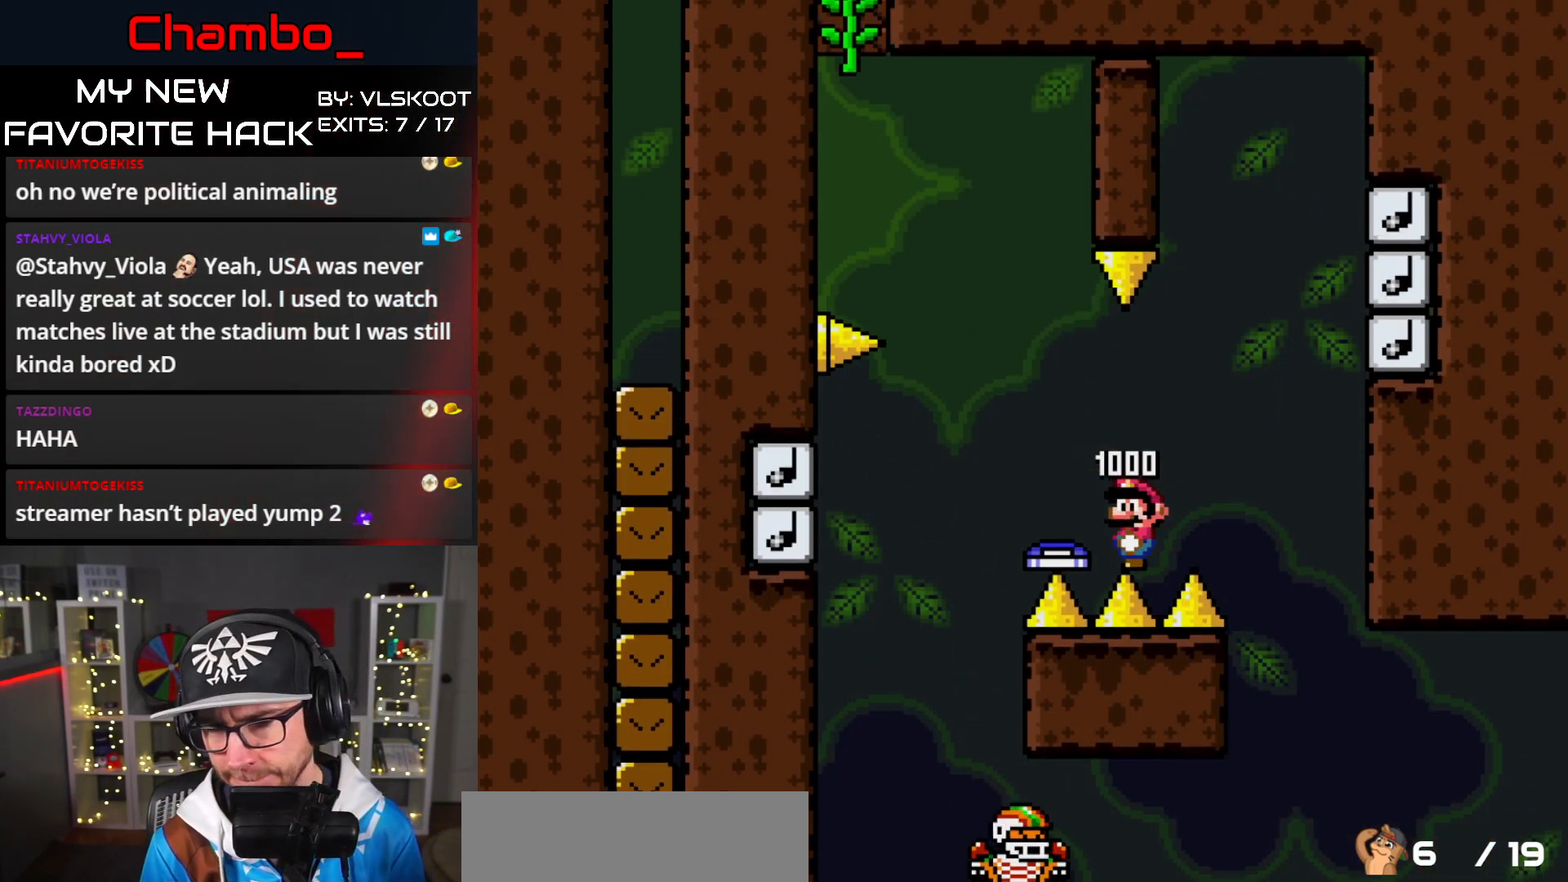
{"buttons": ["B", "Y"], "events": [[250, "B", "down"], [450, "B", "up"], [500, "B", "down"]]}
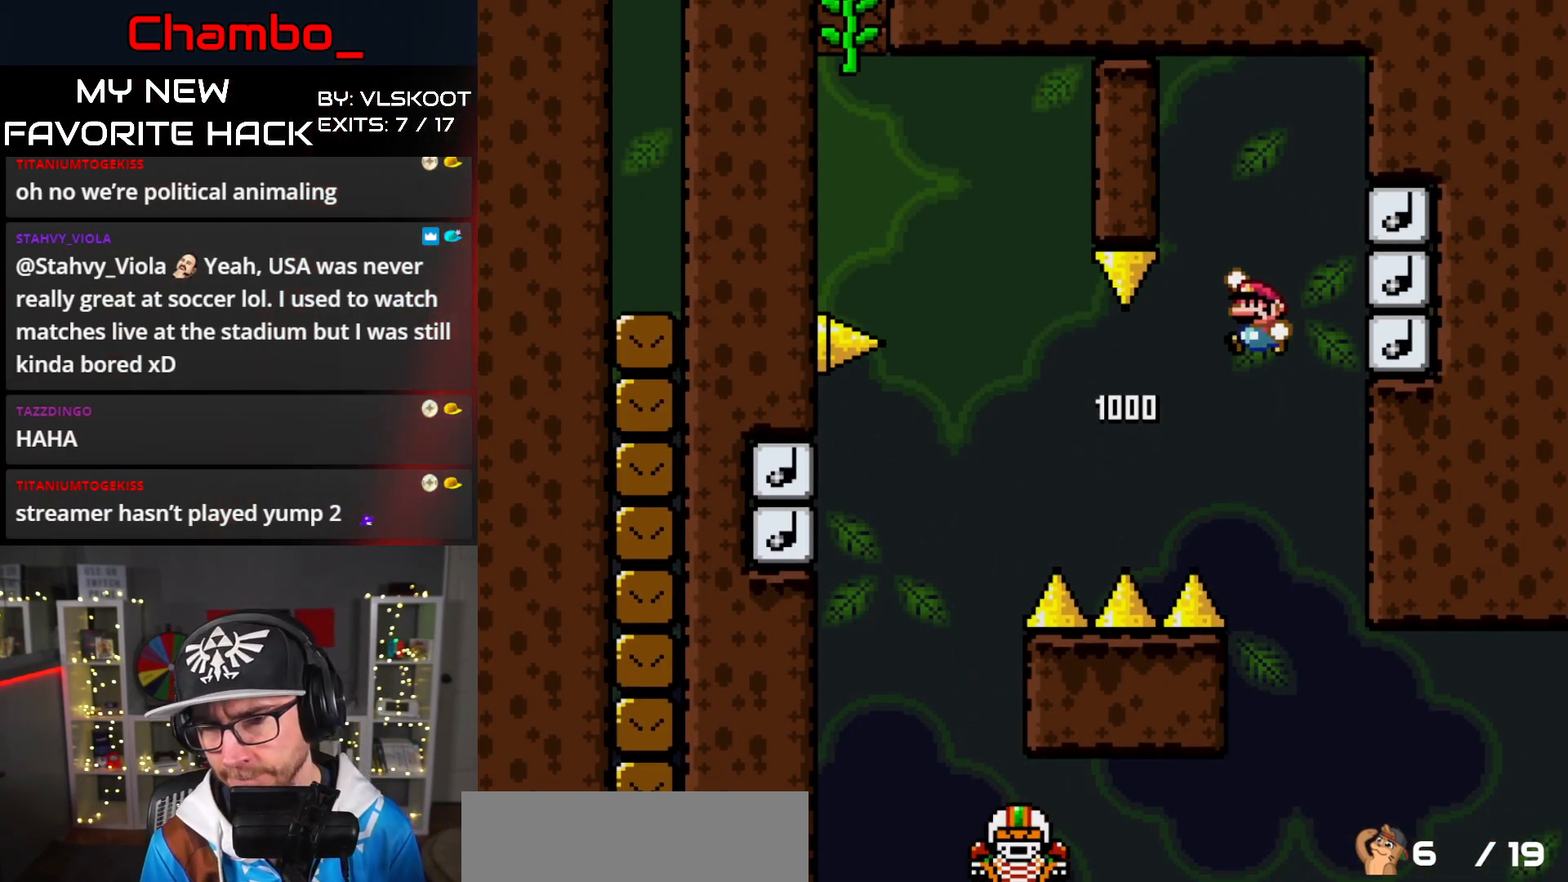
{"buttons": ["B", "Y"], "events": []}
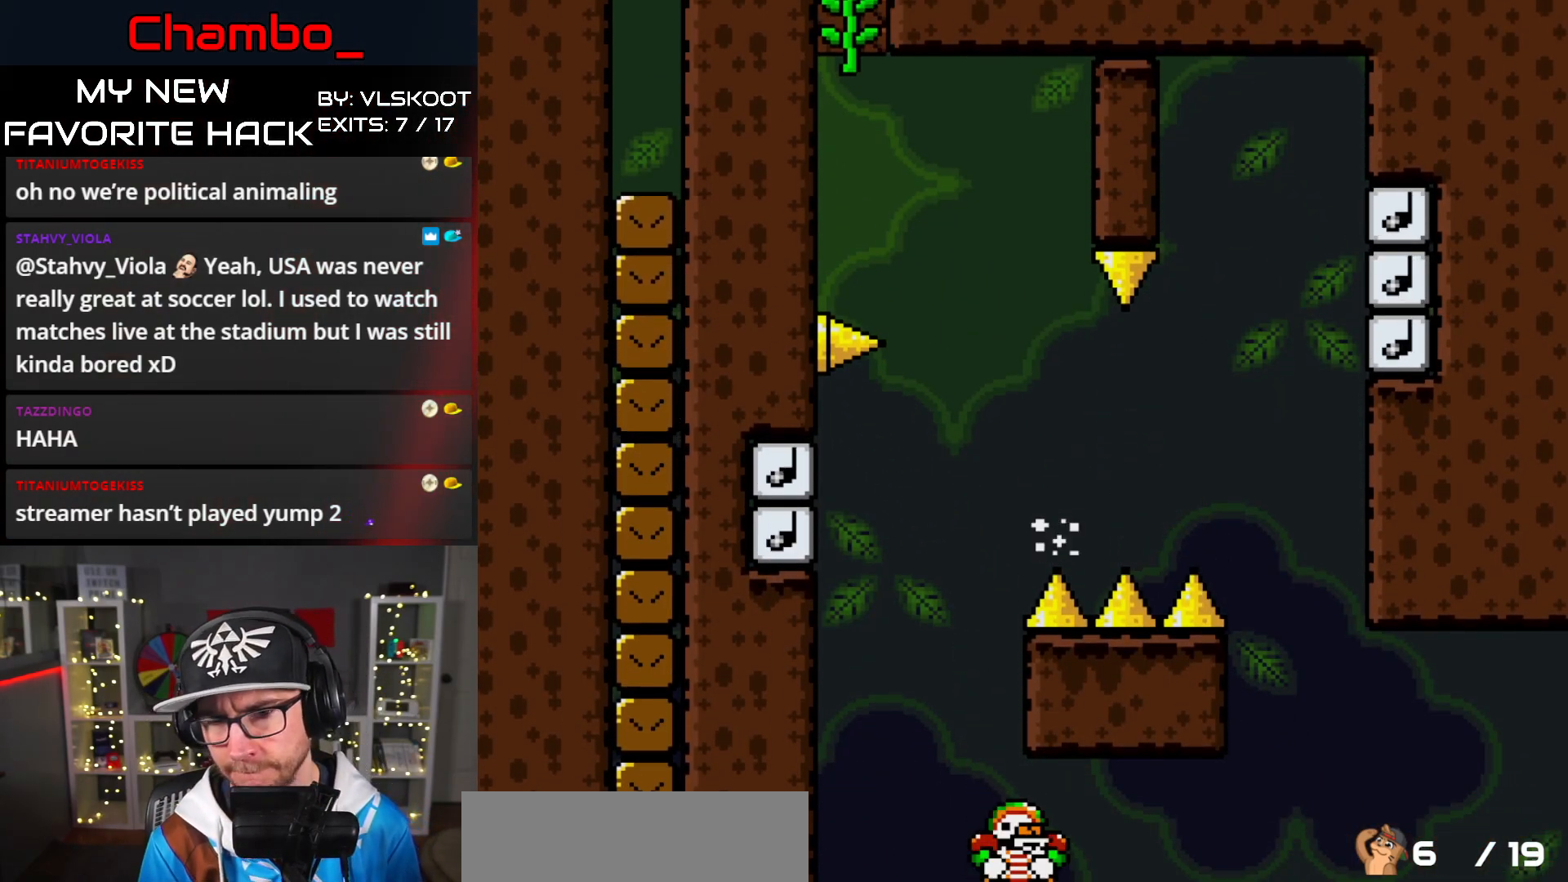
{"buttons": ["Y"], "events": [[17, "B", "up"], [150, "B", "down"], [500, "B", "up"]]}
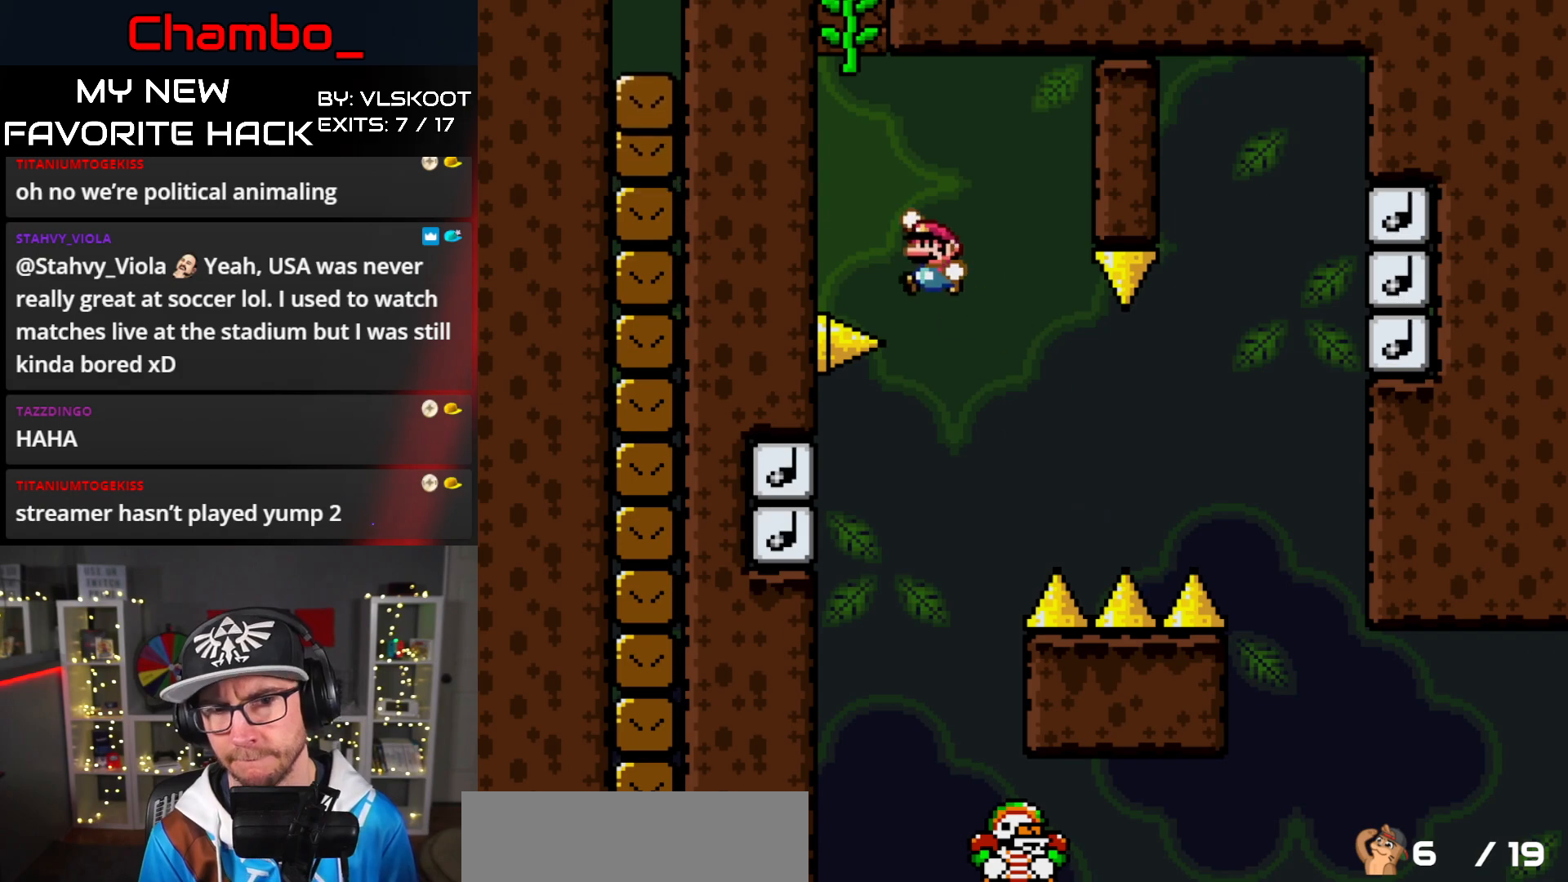
{"buttons": ["B", "Y", "DPAD_UP"], "events": [[183, "B", "down"], [183, "DPAD_UP", "down"]]}
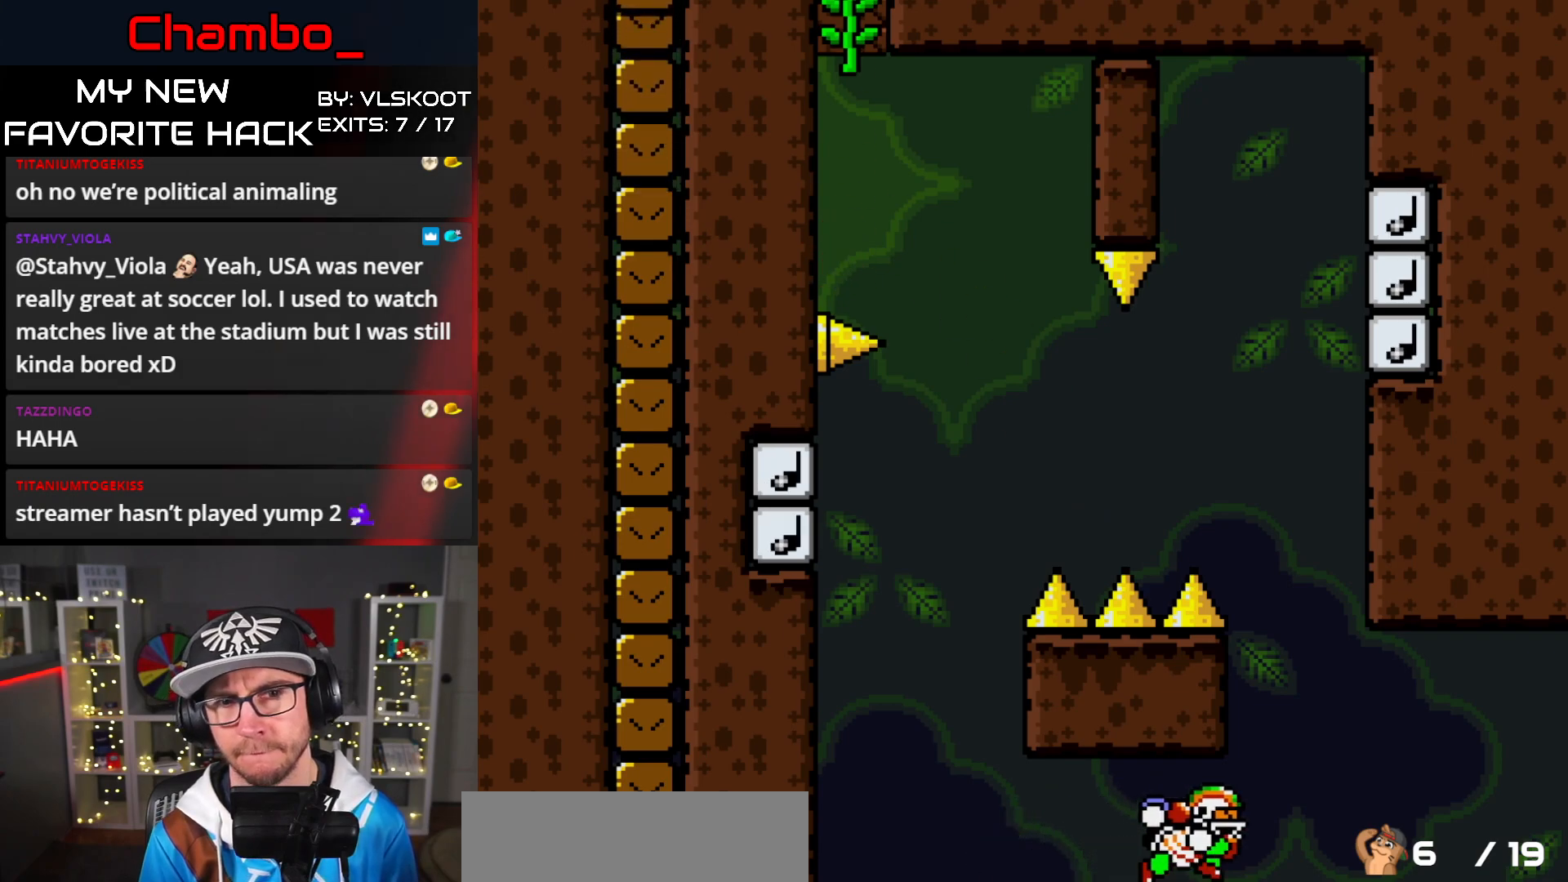
{"buttons": ["Y", "DPAD_UP"], "events": [[133, "B", "up"], [250, "DPAD_UP", "up"], [300, "B", "down"], [400, "DPAD_UP", "down"], [483, "B", "up"]]}
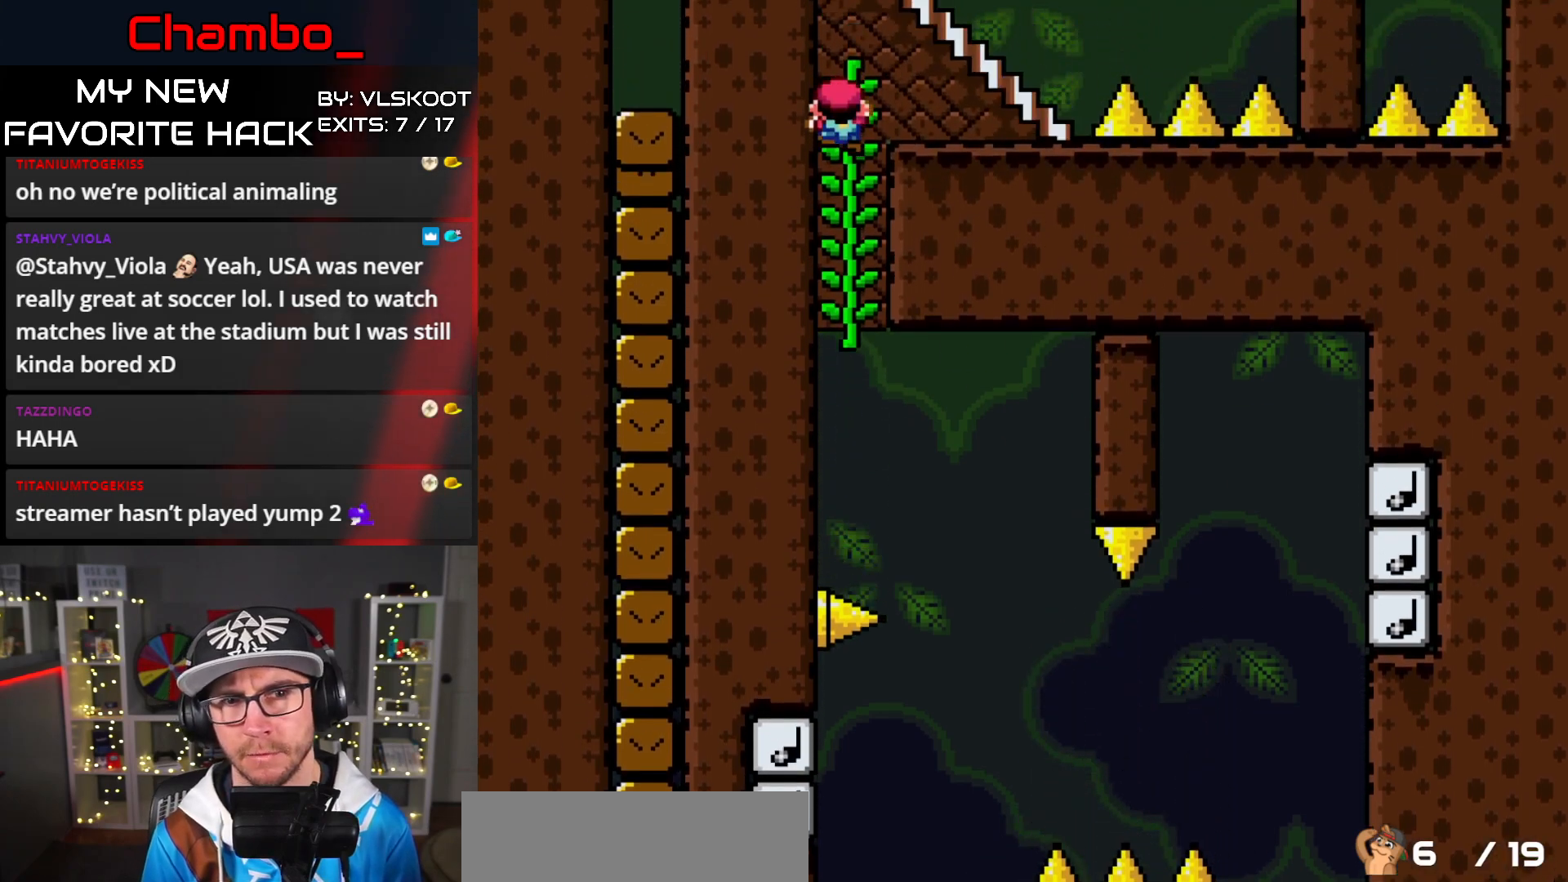
{"buttons": ["B", "Y"], "events": [[183, "DPAD_UP", "up"], [217, "B", "down"]]}
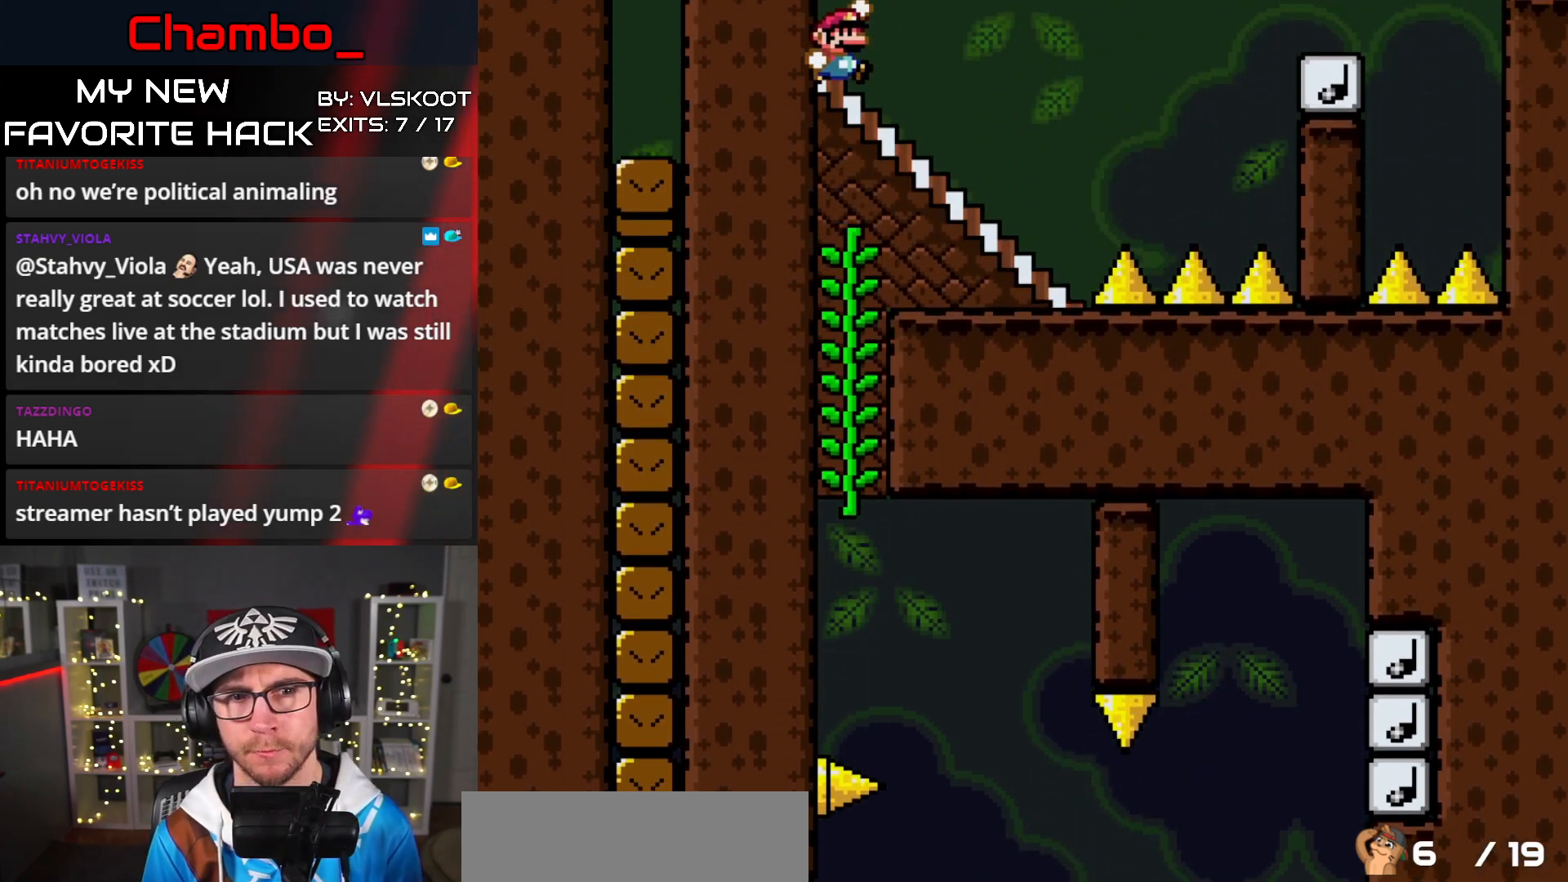
{"buttons": ["Y", "DPAD_DOWN"], "events": [[317, "B", "up"], [350, "DPAD_DOWN", "down"]]}
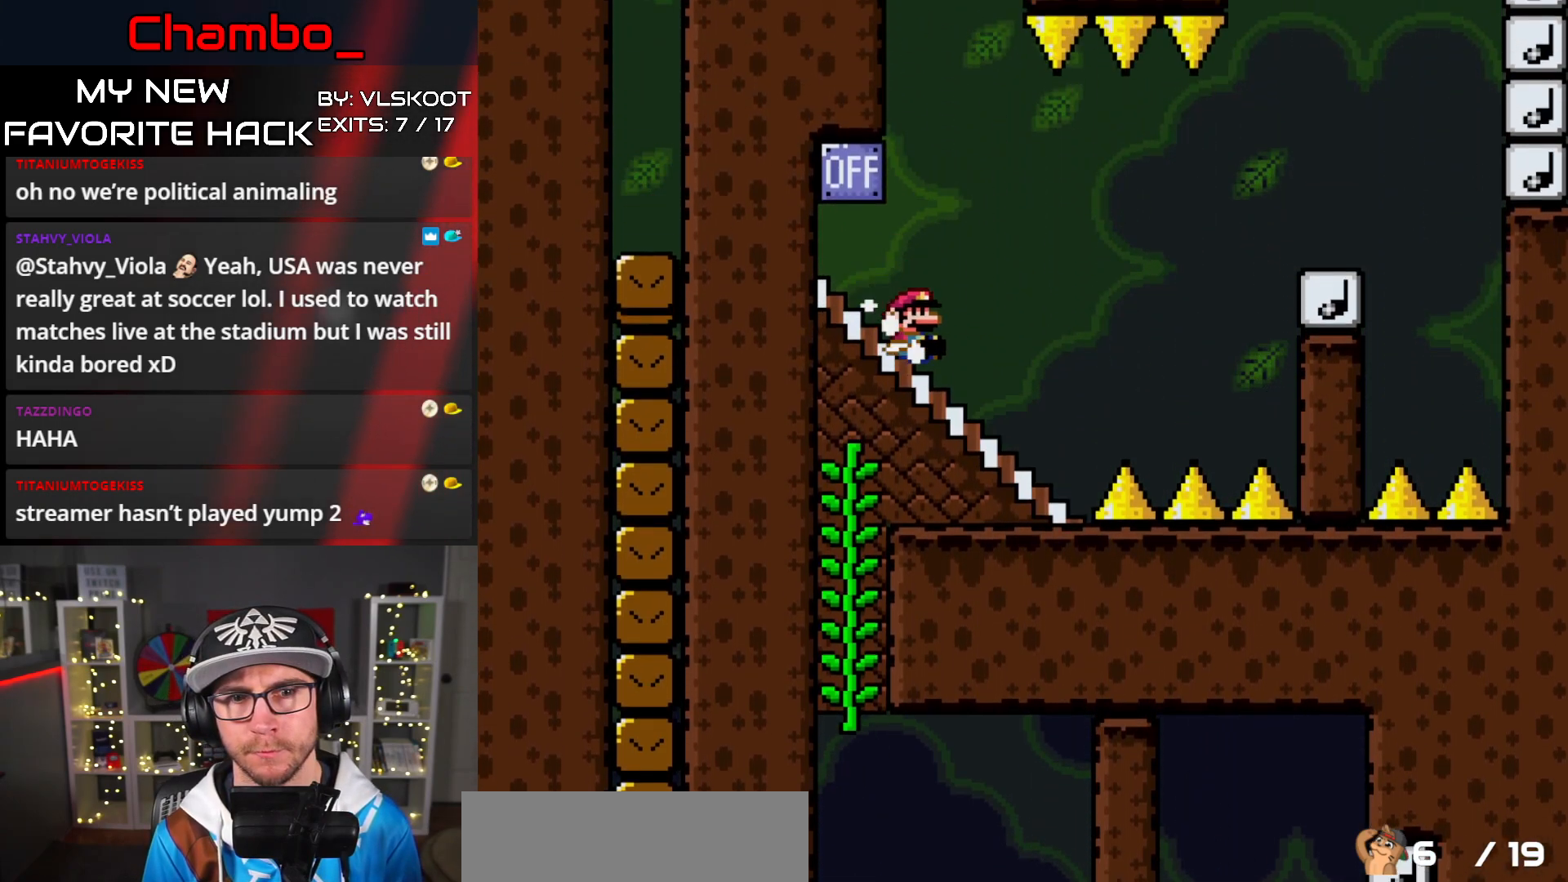
{"buttons": ["Y"], "events": [[133, "B", "down"], [133, "DPAD_DOWN", "up"], [300, "B", "up"]]}
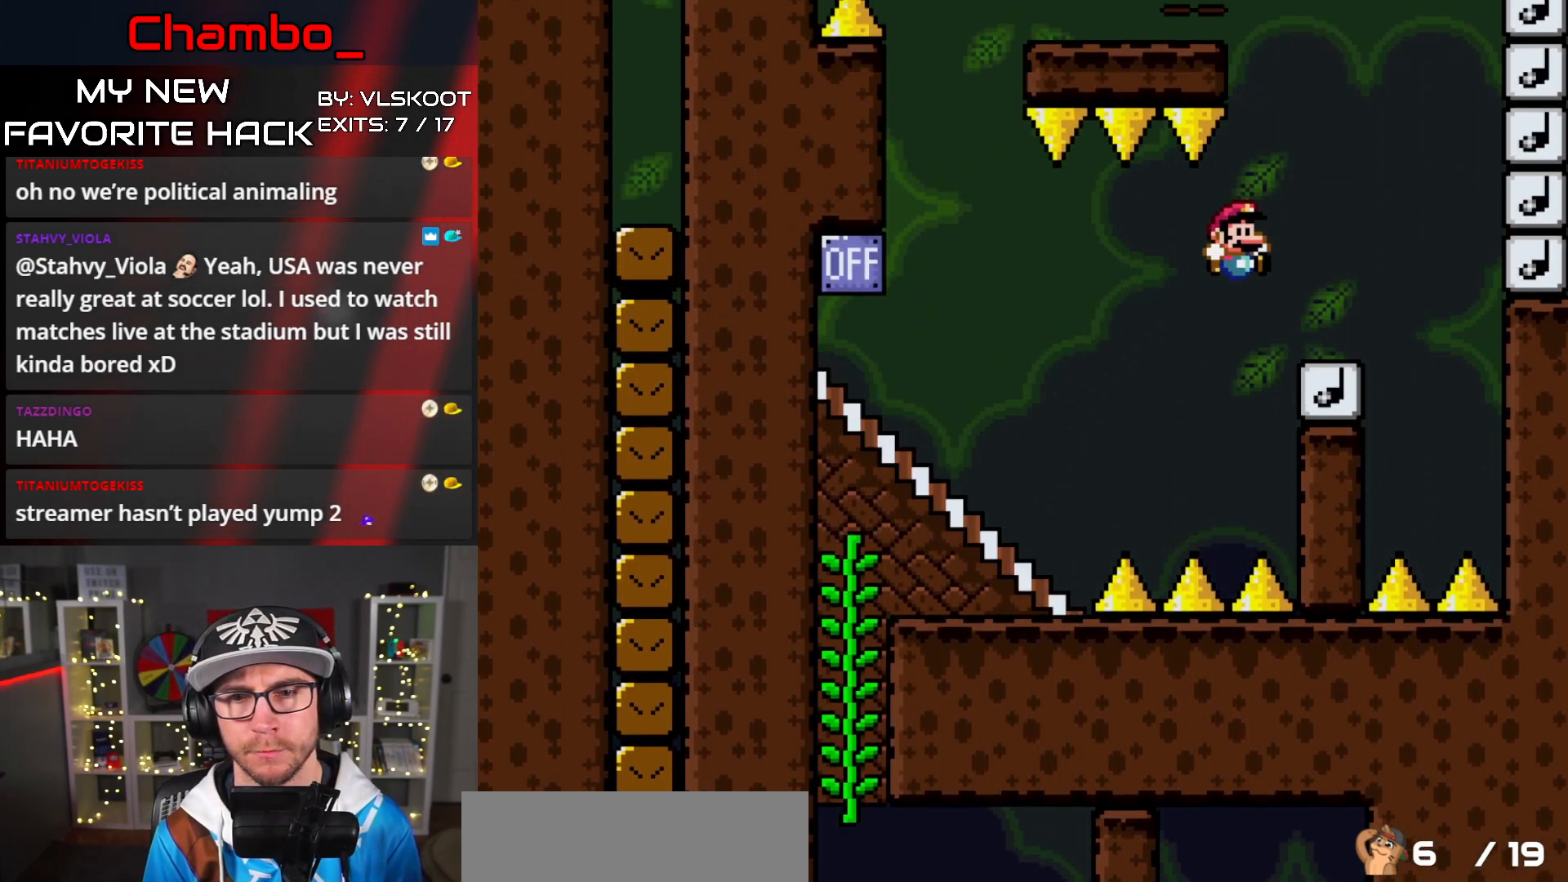
{"buttons": ["B", "Y"], "events": [[133, "B", "down"]]}
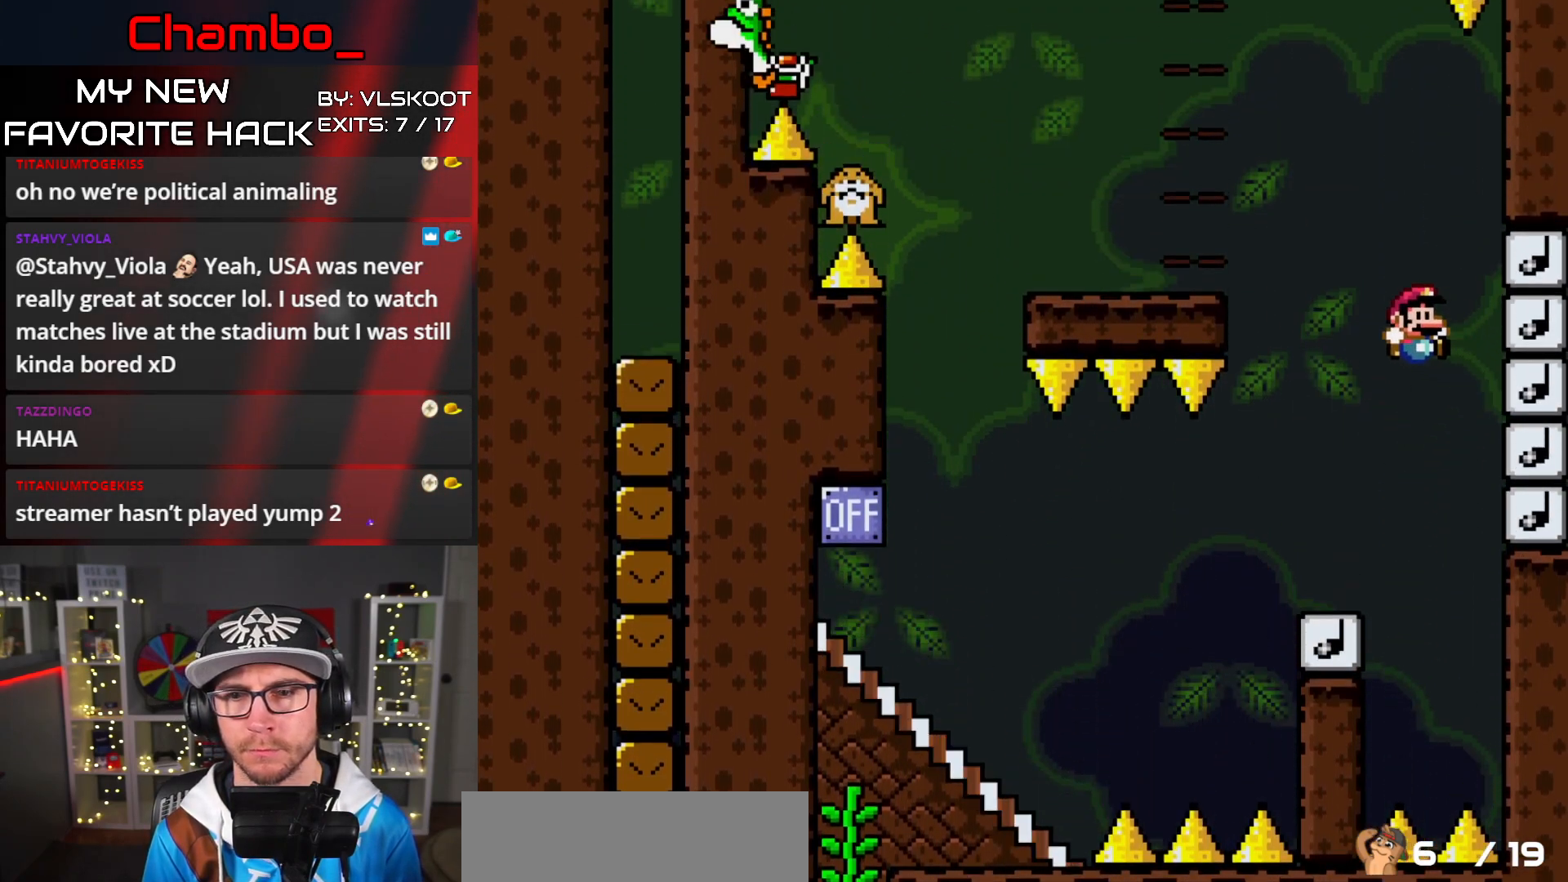
{"buttons": ["Y"], "events": [[467, "B", "up"]]}
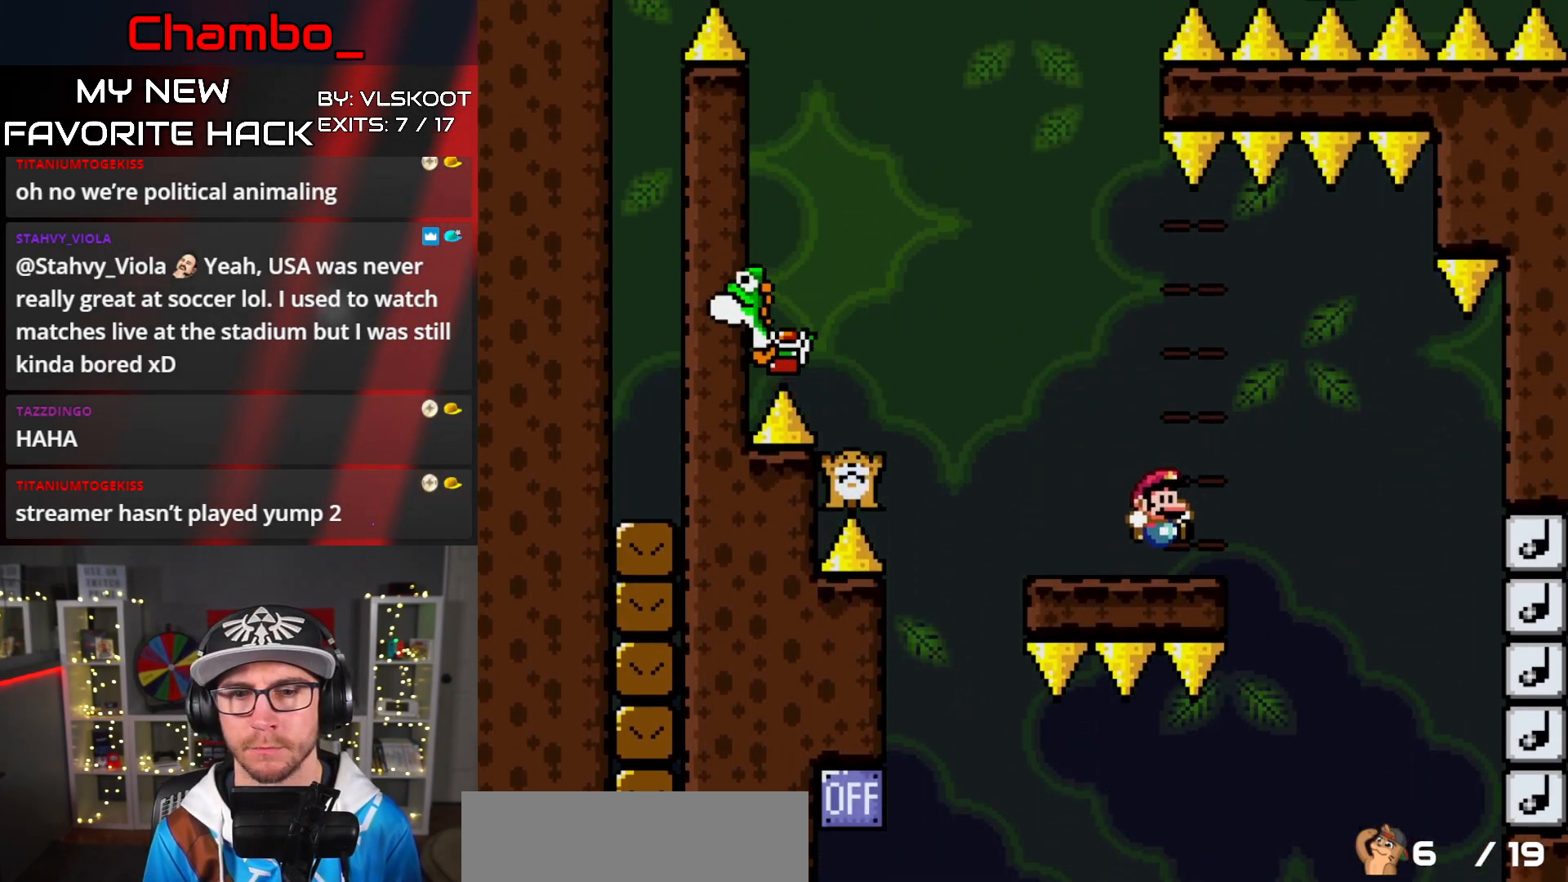
{"buttons": ["B", "Y"], "events": [[33, "B", "down"]]}
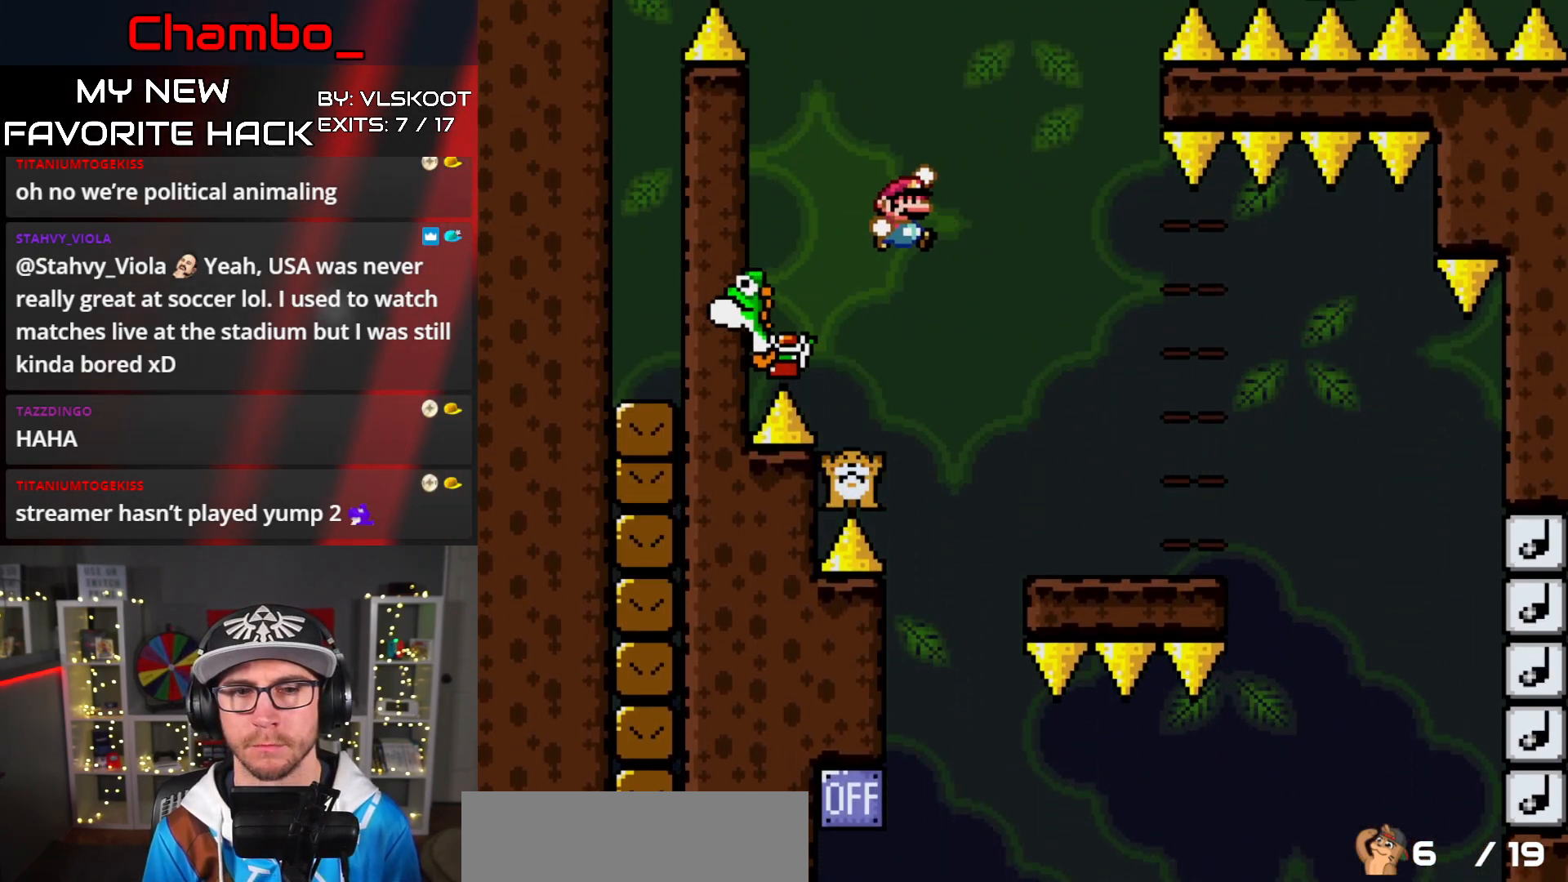
{"buttons": ["Y"], "events": [[367, "B", "up"]]}
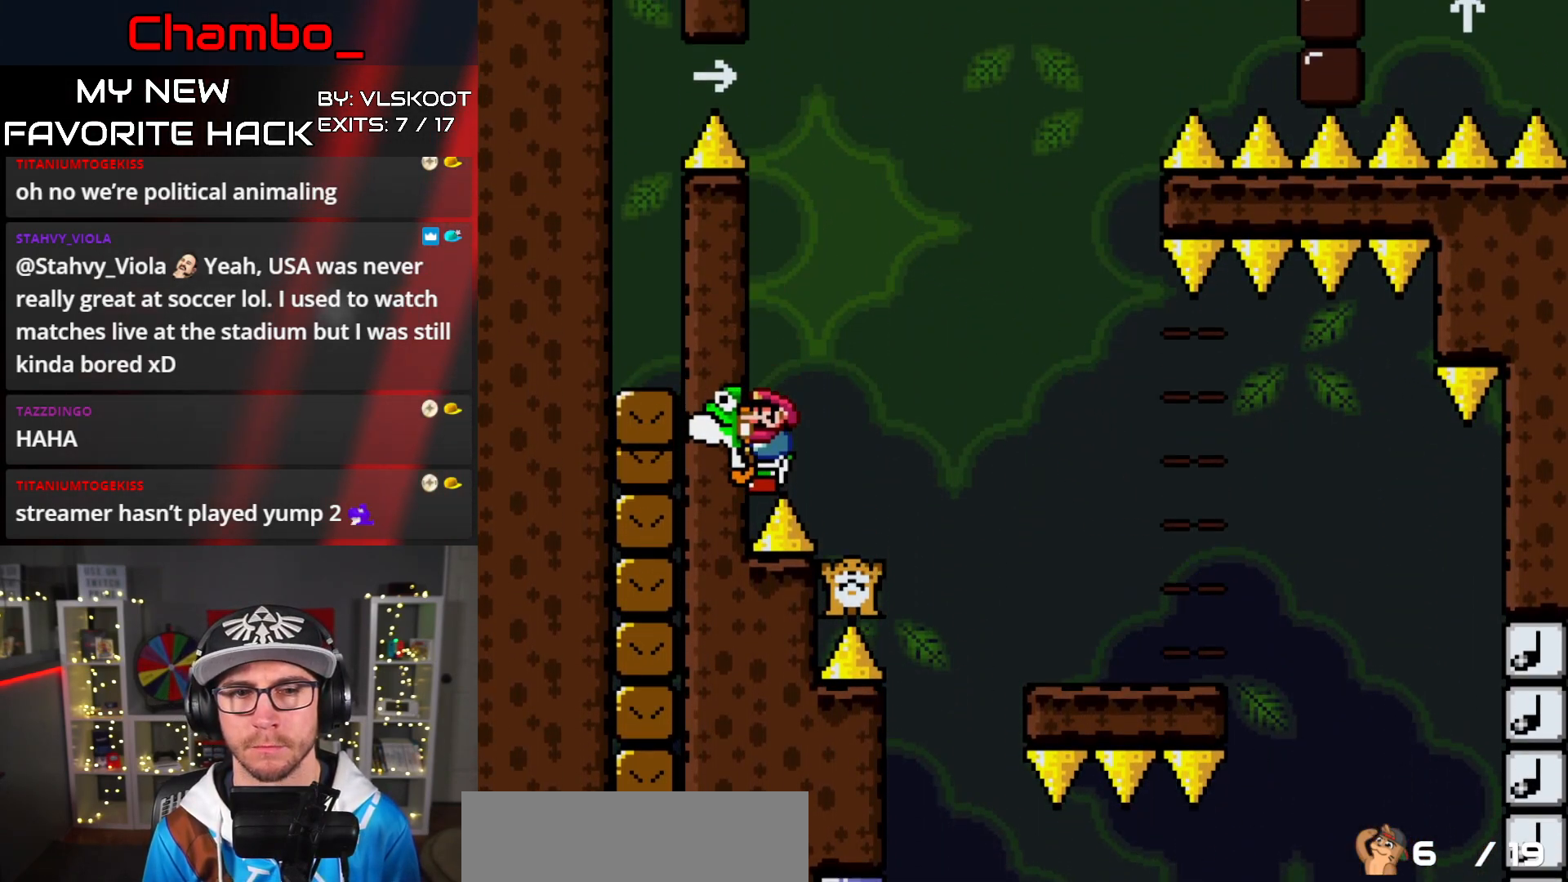
{"buttons": ["Y"], "events": []}